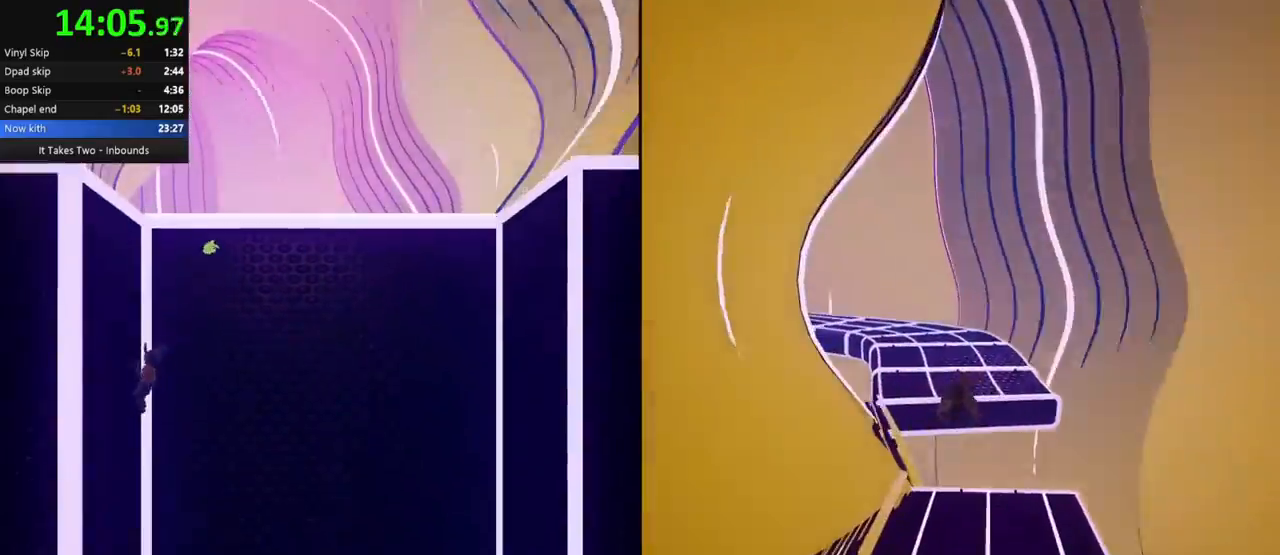
Gameplay with keyboard and mouse; each line is a JSON object with the keys and mouse buttons held at the frame after it. "events" lists presses ("down") and releases ("up") of "a", "ctrl", "d", "e", "q", "s", "shift", "space", "w", "mouse_left", "mouse_wheel", "mouse_right", "mouse_mb4" and "mouse_mb5" between this image and that frame as [ms after this image, input, new state], when the widget could be followed in between. "mouse_left", "mouse_wheel", "mouse_right", "mouse_mb4", "mouse_mb5" = the "left", "wheel", "right", "mb4", "mb5" buttons of the "mouse" list. No other keys are recorded. "wheel" means that the mouse wheel is clicked or scrolled. Mouse movement is not recorded.
{"keys": ["w"], "mouse": [], "events": [[33, "space", "up"], [50, "d", "up"], [50, "mouse_left", "up"], [350, "shift", "down"], [450, "shift", "up"]]}
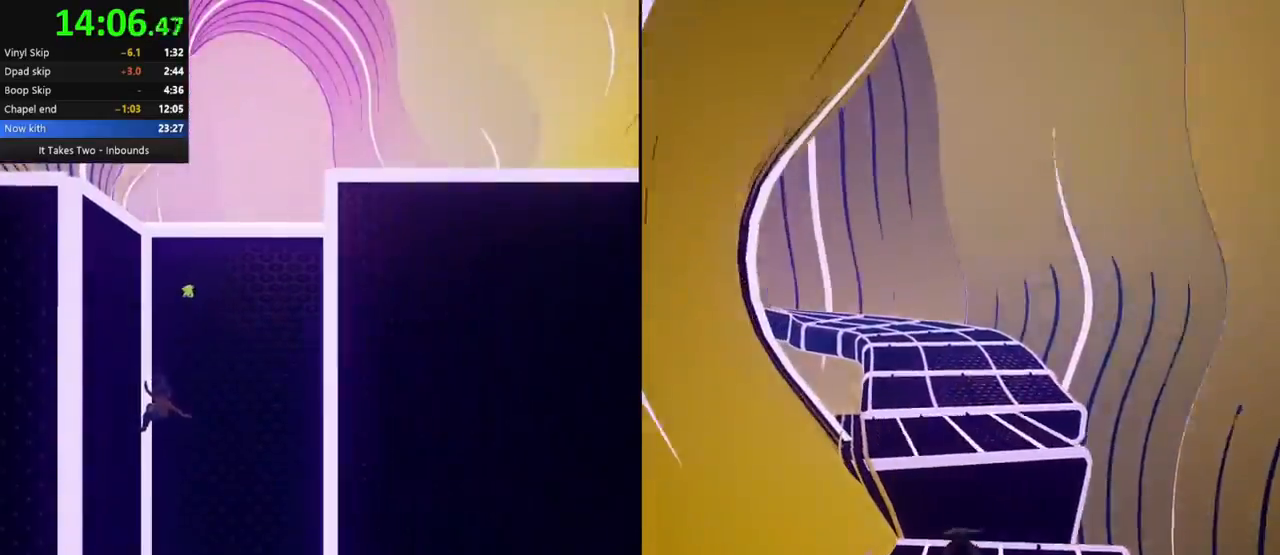
{"keys": ["w"], "mouse": [], "events": [[50, "ctrl", "down"], [100, "space", "down"], [167, "ctrl", "up"], [167, "space", "up"]]}
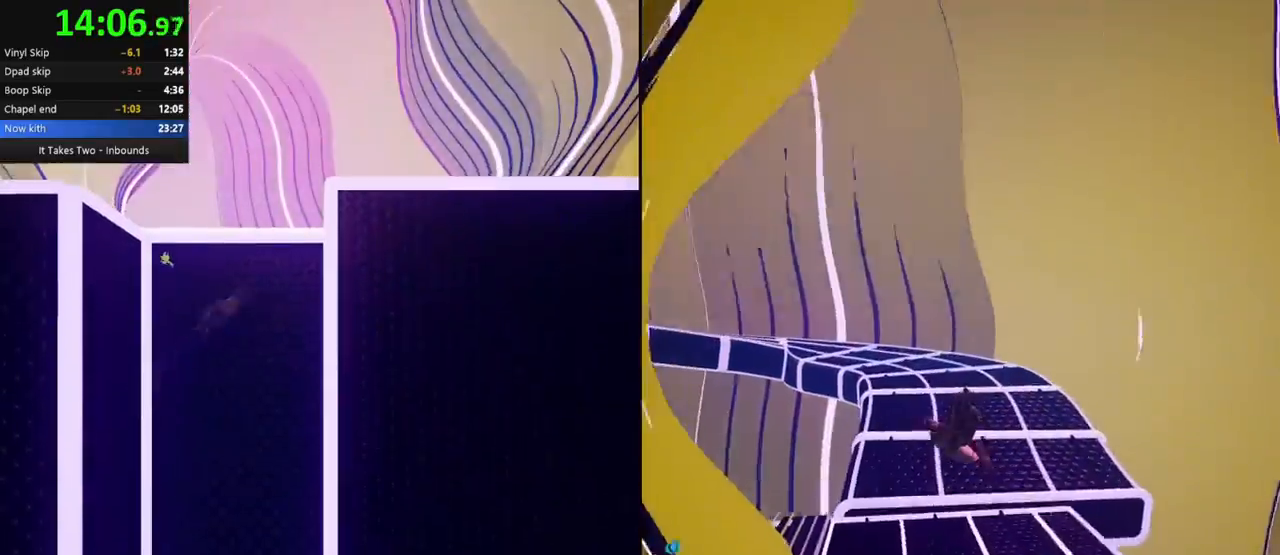
{"keys": ["w"], "mouse": [], "events": [[167, "space", "down"], [267, "mouse_right", "down"], [267, "space", "up"], [383, "mouse_right", "up"]]}
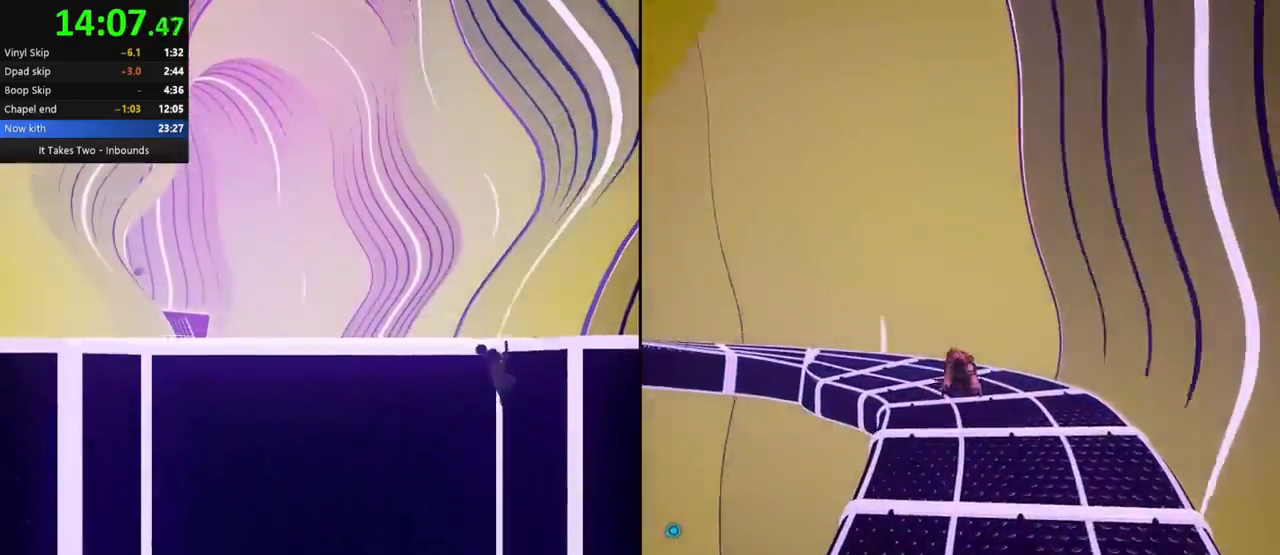
{"keys": ["w"], "mouse": [], "events": [[350, "mouse_right", "down"], [500, "mouse_right", "up"]]}
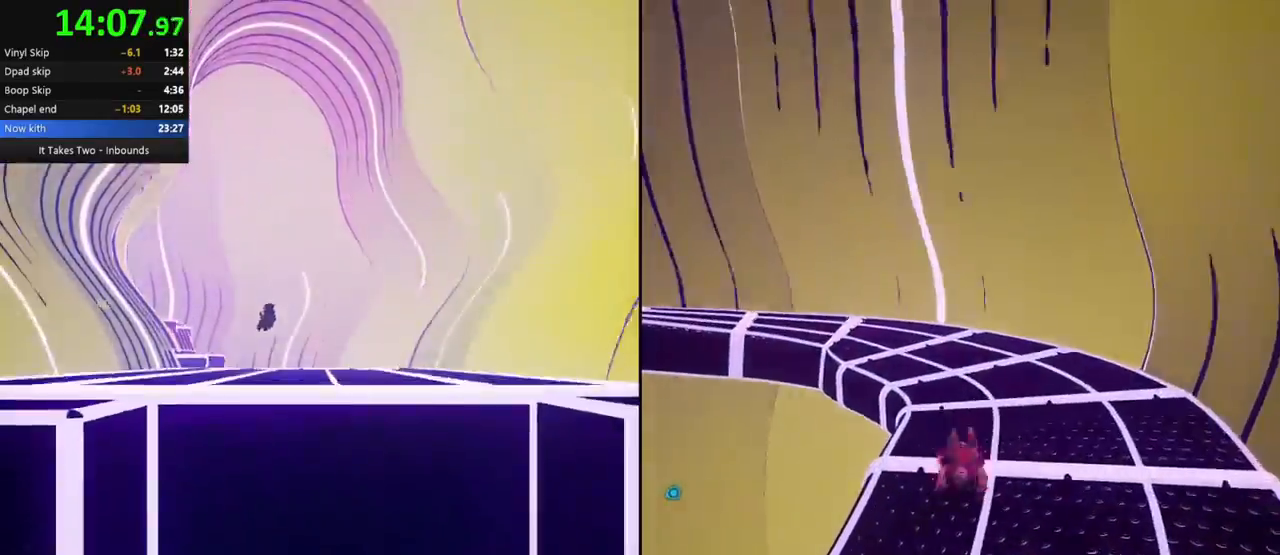
{"keys": ["w"], "mouse": [], "events": [[367, "mouse_right", "down"], [500, "mouse_right", "up"]]}
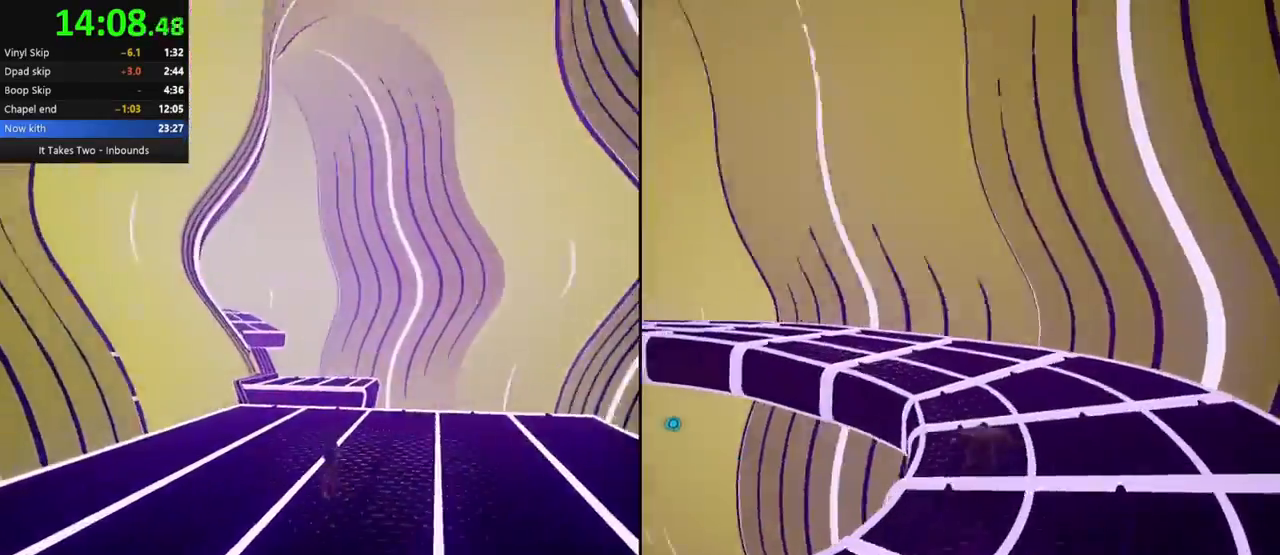
{"keys": ["w"], "mouse": ["right"], "events": [[433, "mouse_right", "down"]]}
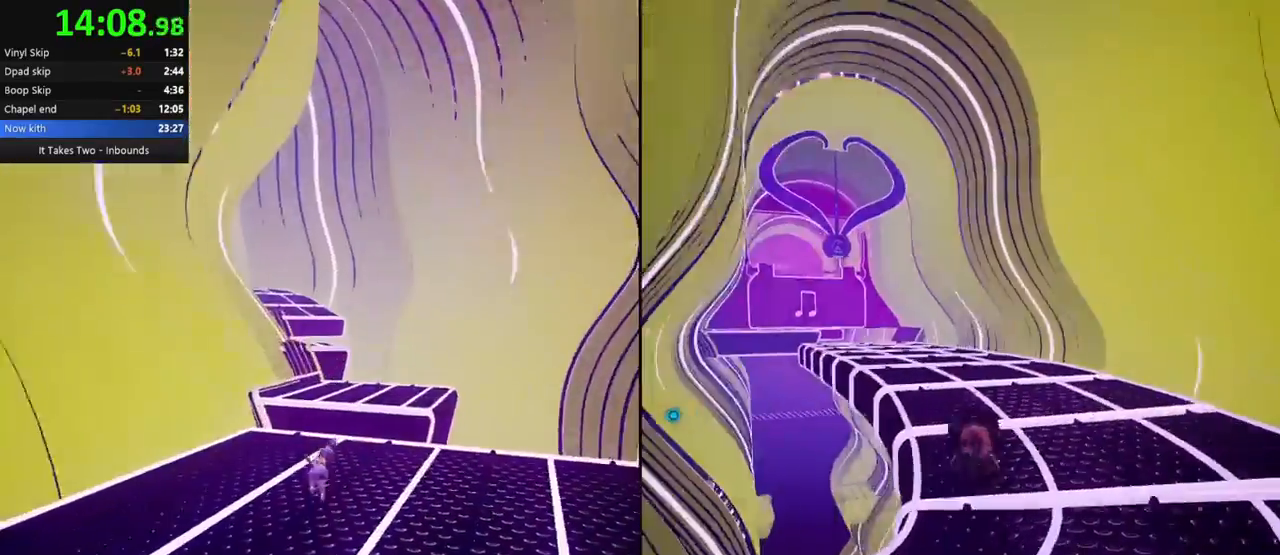
{"keys": ["w"], "mouse": ["right"], "events": [[50, "mouse_right", "up"], [500, "mouse_right", "down"]]}
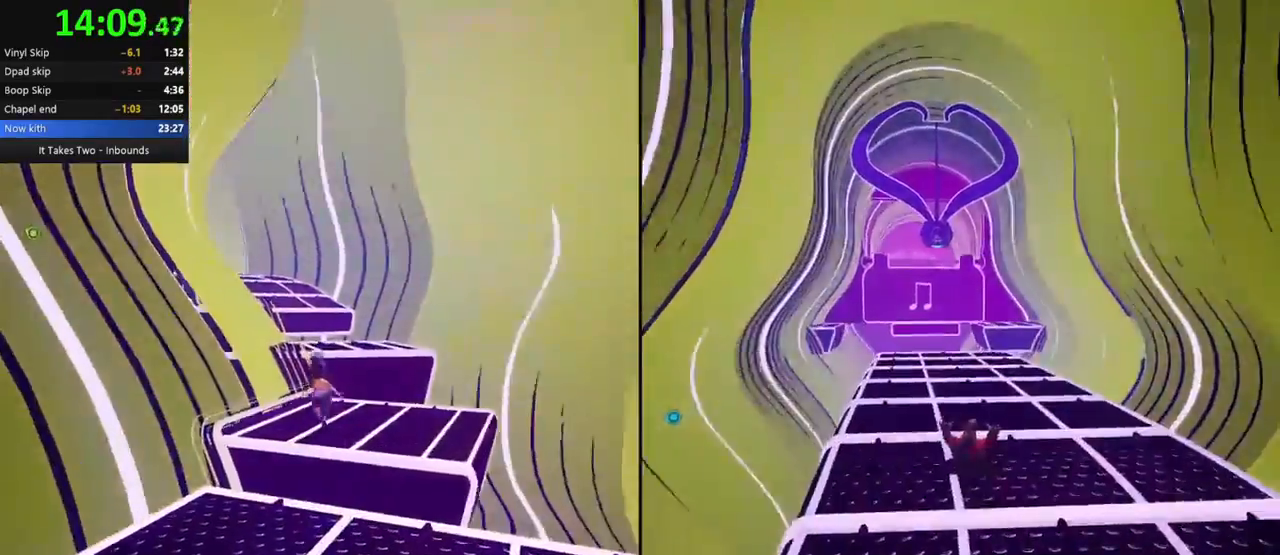
{"keys": ["w"], "mouse": ["mb5"], "events": [[133, "mouse_right", "up"], [500, "mouse_mb5", "down"]]}
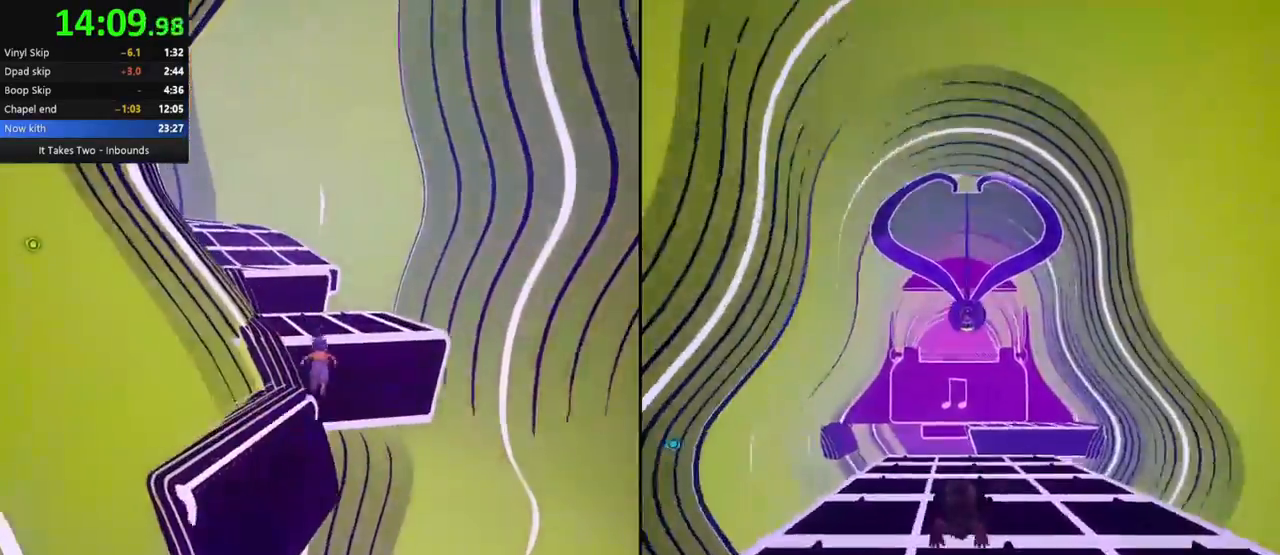
{"keys": ["w"], "mouse": ["mb5"], "events": [[367, "mouse_left", "down"], [433, "mouse_left", "up"]]}
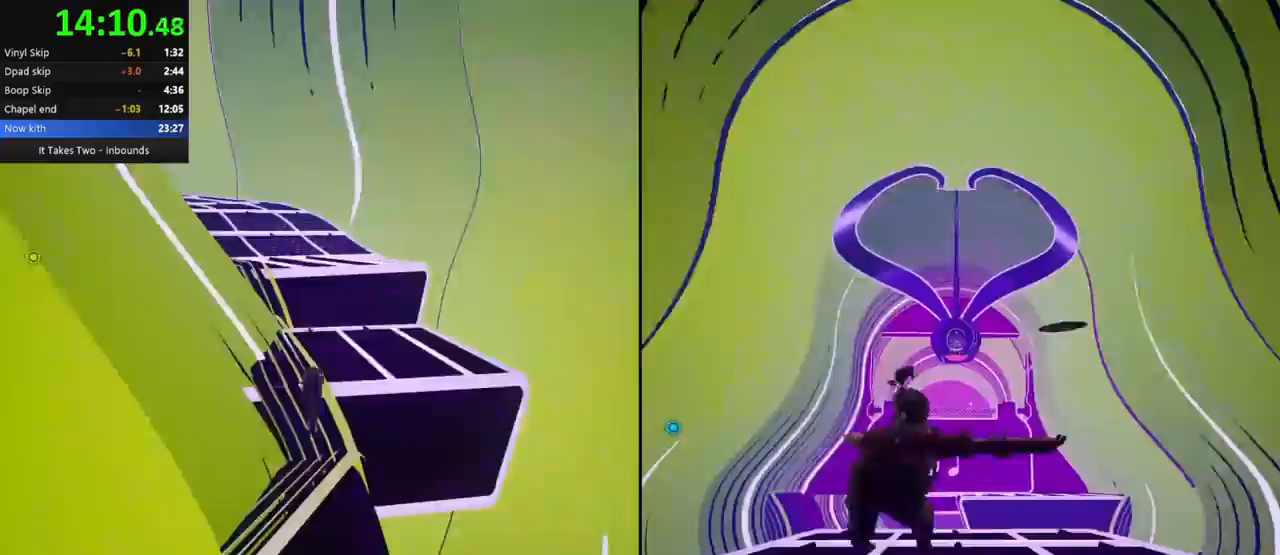
{"keys": ["w"], "mouse": [], "events": [[50, "mouse_mb5", "up"]]}
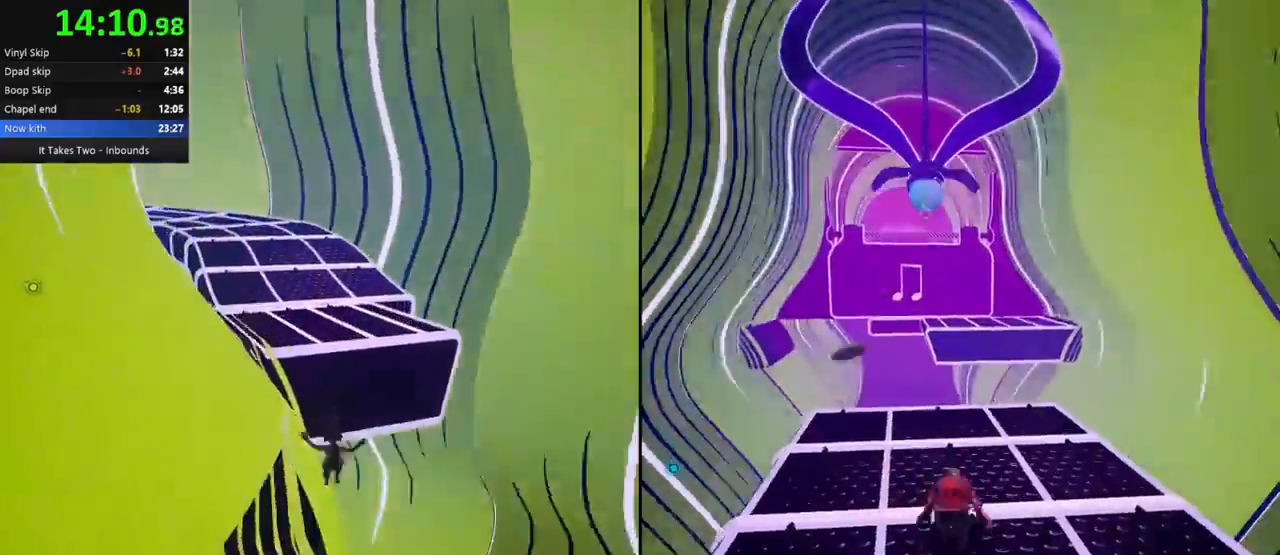
{"keys": ["w"], "mouse": [], "events": [[67, "d", "down"], [250, "d", "up"], [417, "shift", "down"], [500, "shift", "up"]]}
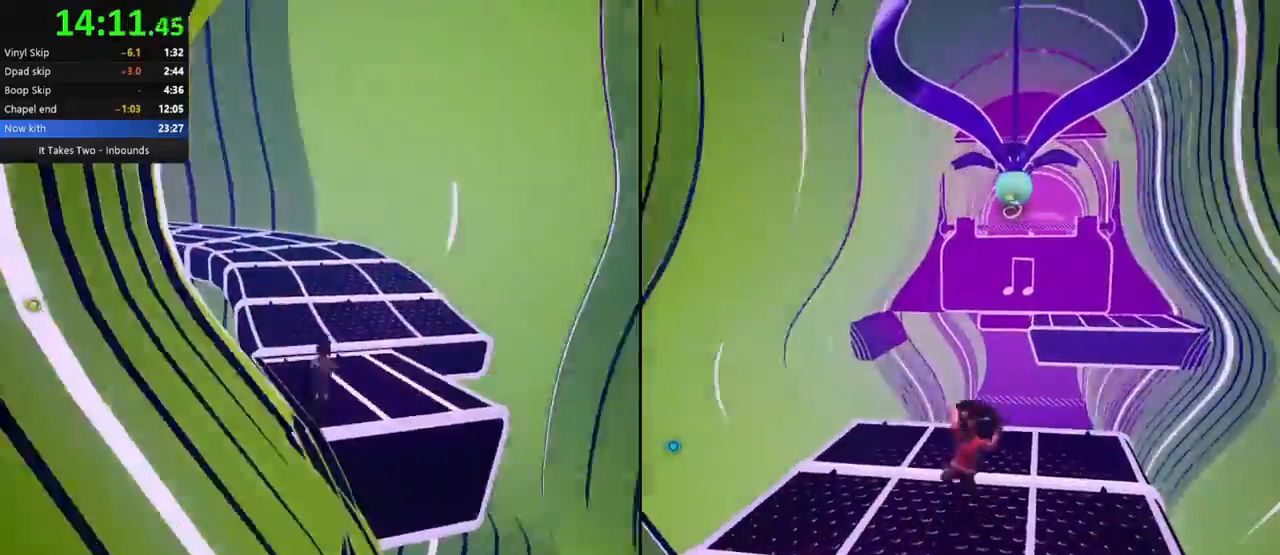
{"keys": ["ctrl", "space", "w"], "mouse": [], "events": [[433, "ctrl", "down"], [500, "space", "down"]]}
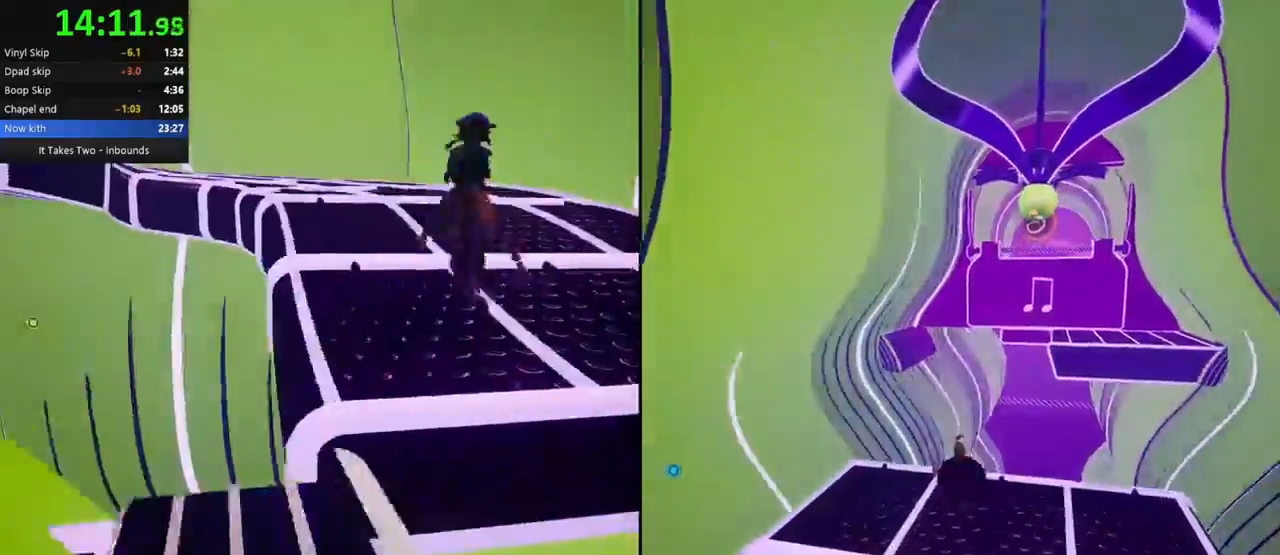
{"keys": ["w"], "mouse": [], "events": [[67, "ctrl", "up"], [67, "space", "up"], [333, "e", "down"], [400, "e", "up"]]}
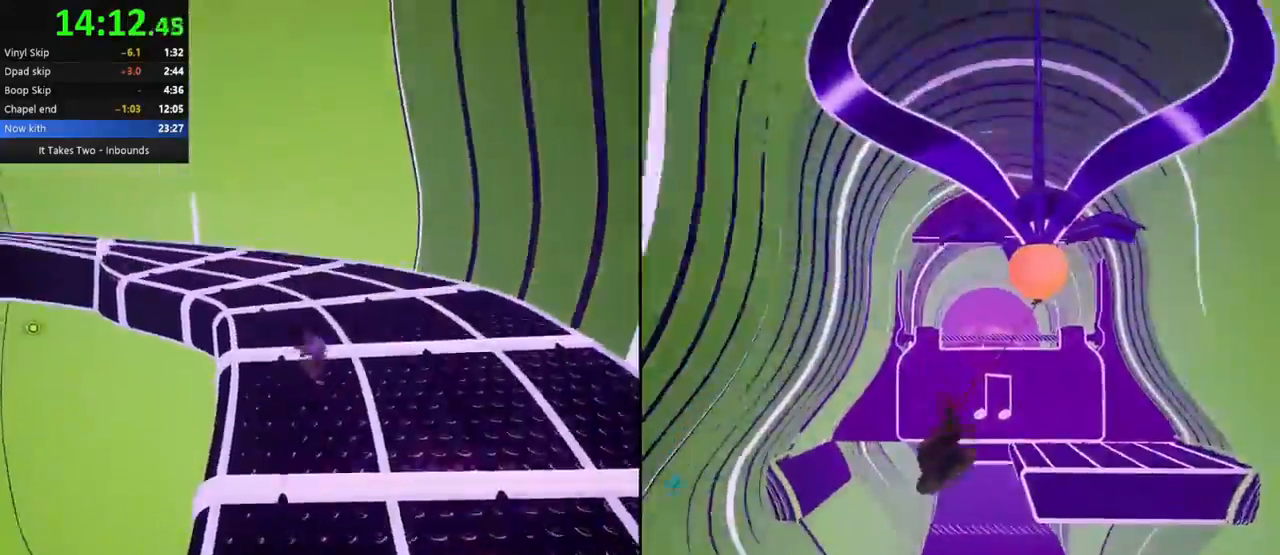
{"keys": ["w"], "mouse": [], "events": []}
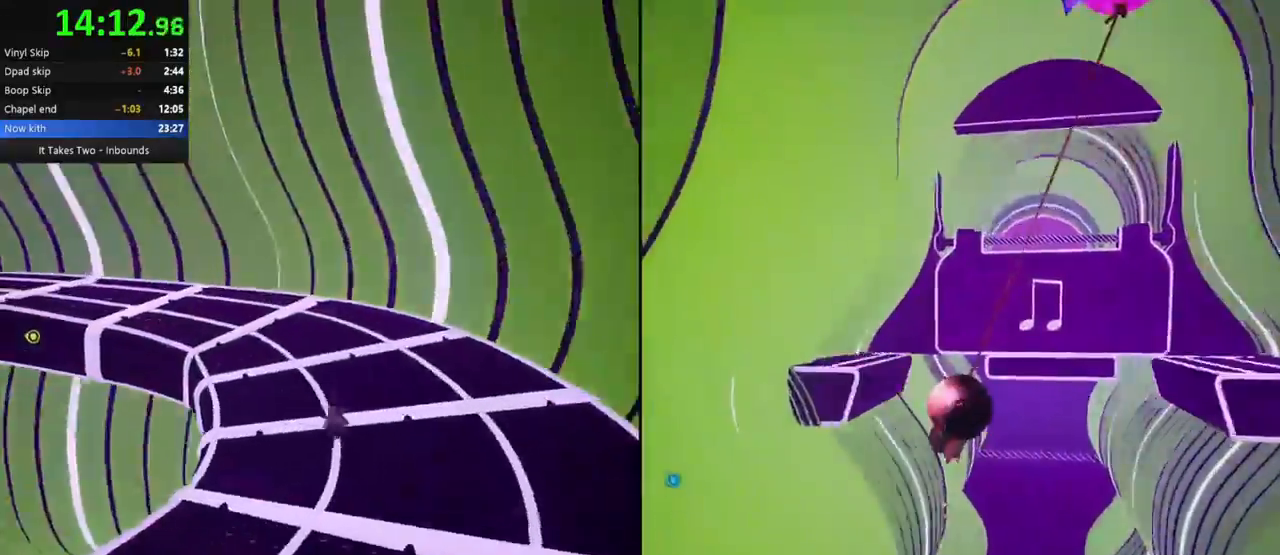
{"keys": ["w"], "mouse": [], "events": [[100, "space", "down"], [300, "a", "down"], [300, "space", "up"], [400, "a", "up"]]}
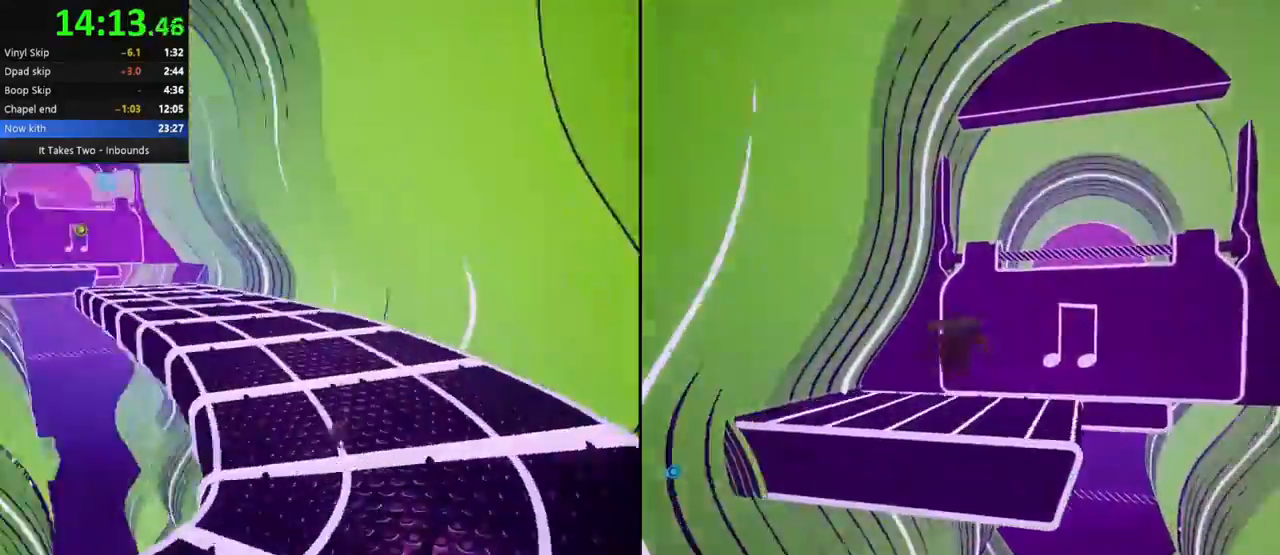
{"keys": ["space", "w"], "mouse": ["right"], "events": [[50, "space", "down"], [350, "mouse_right", "down"]]}